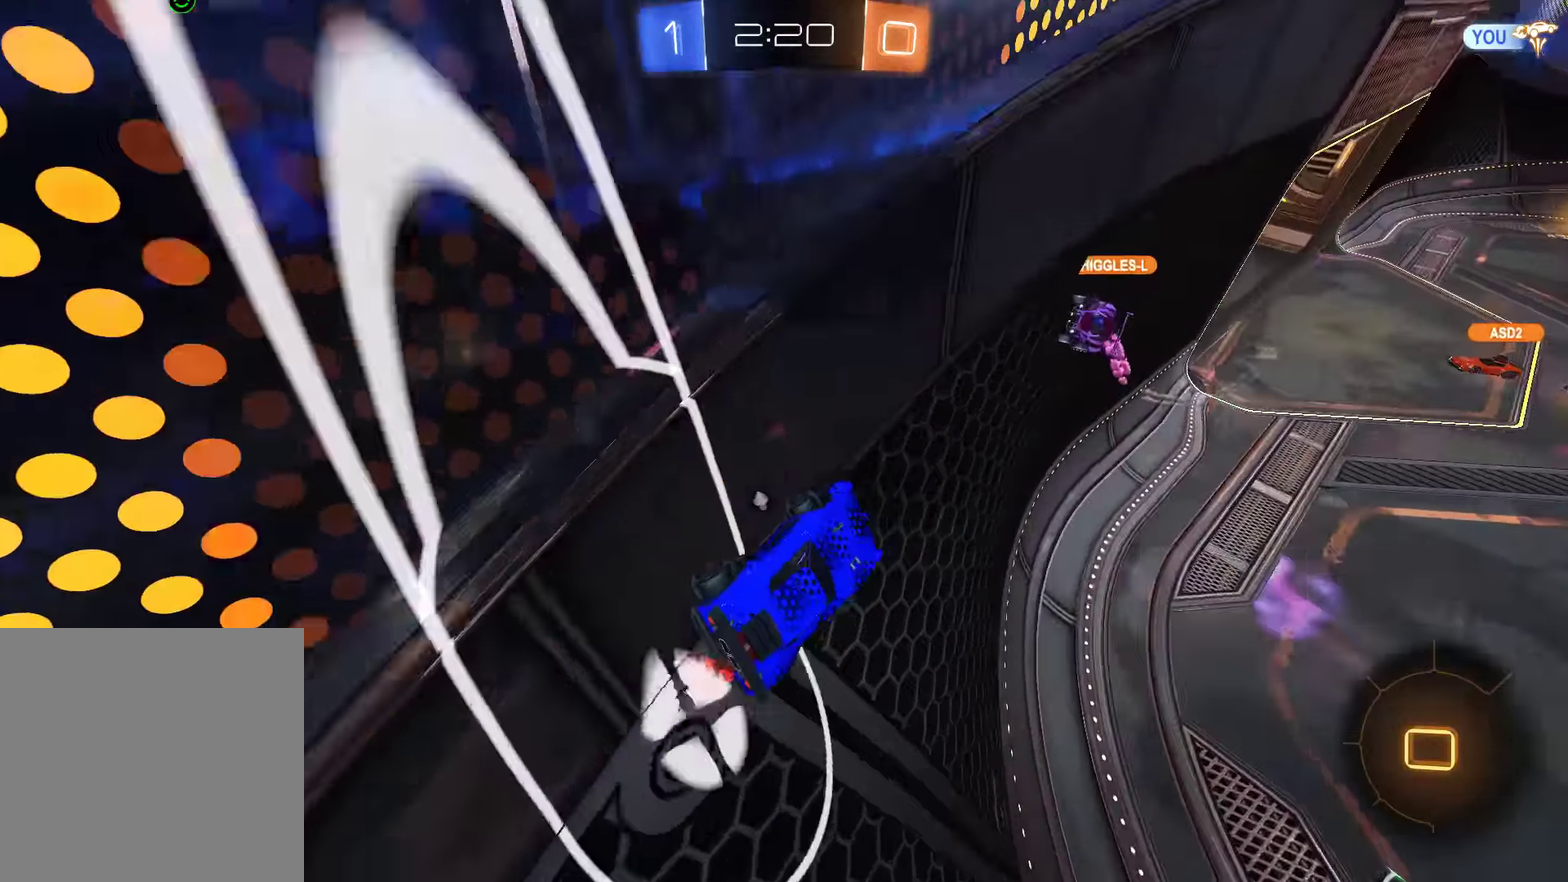
Gameplay with a controller (Xbox layout); each line is a JSON object with the inputs held at the frame after it. "events" lists button and stick changes between this image and that frame as [ms after this image, input, new state], when the widget could be followed in between. Not read: DPAD_RIGHT.
{"buttons": ["L2"], "left_stick": "center", "right_stick": "center", "events": [[183, "left_stick", "down"], [216, "A", "down"], [283, "A", "up"], [283, "left_stick", "center"]]}
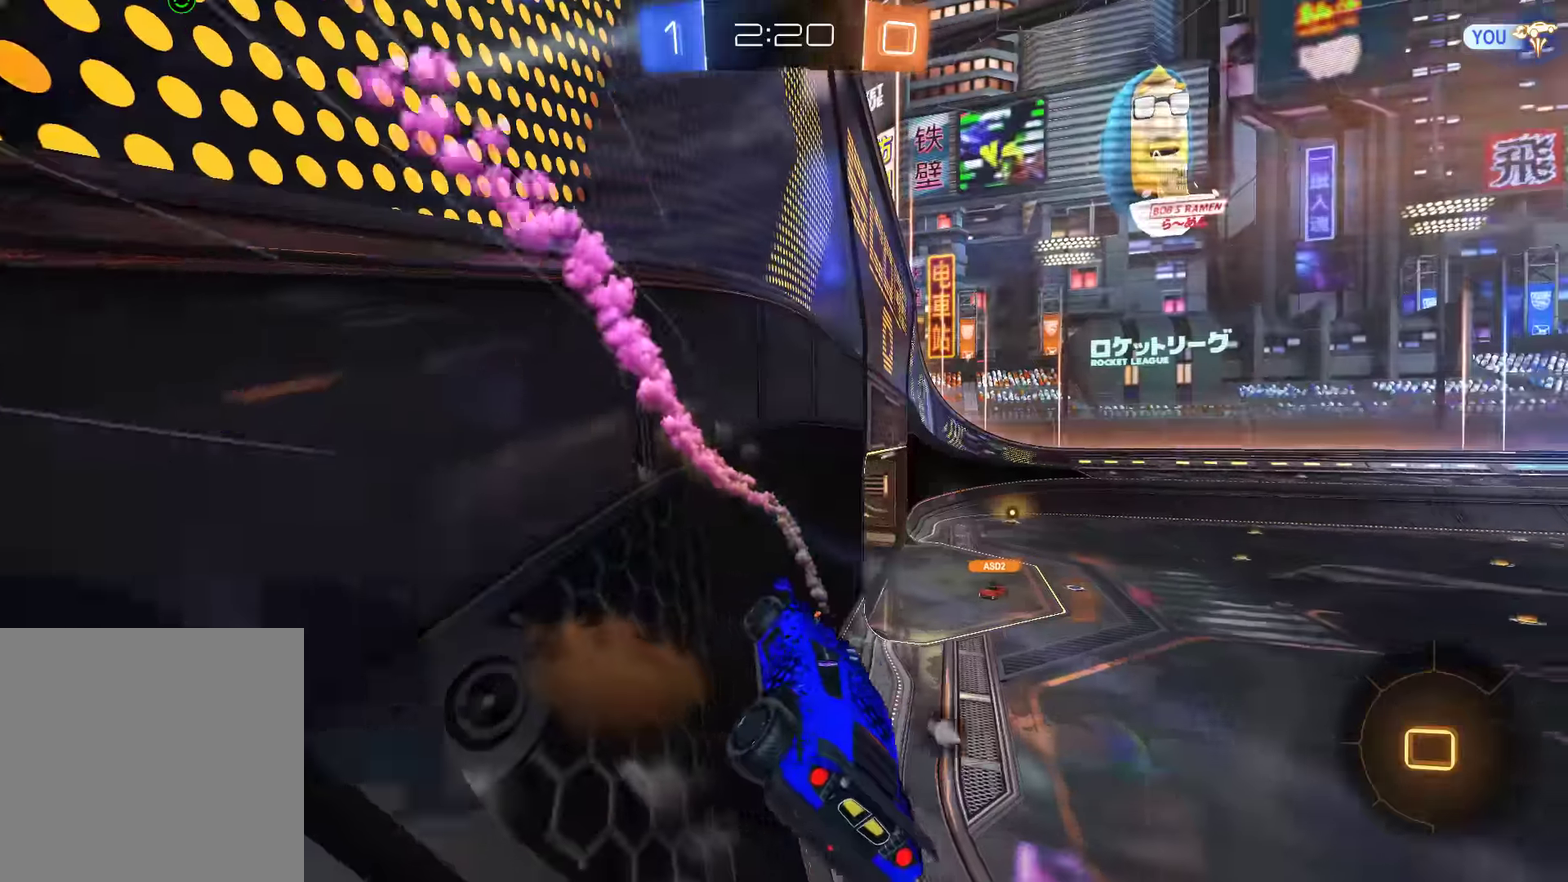
{"buttons": [], "left_stick": "center", "right_stick": "center", "events": [[83, "Y", "down"], [183, "Y", "up"], [183, "left_stick", "left"], [283, "L2", "up"], [283, "left_stick", "center"]]}
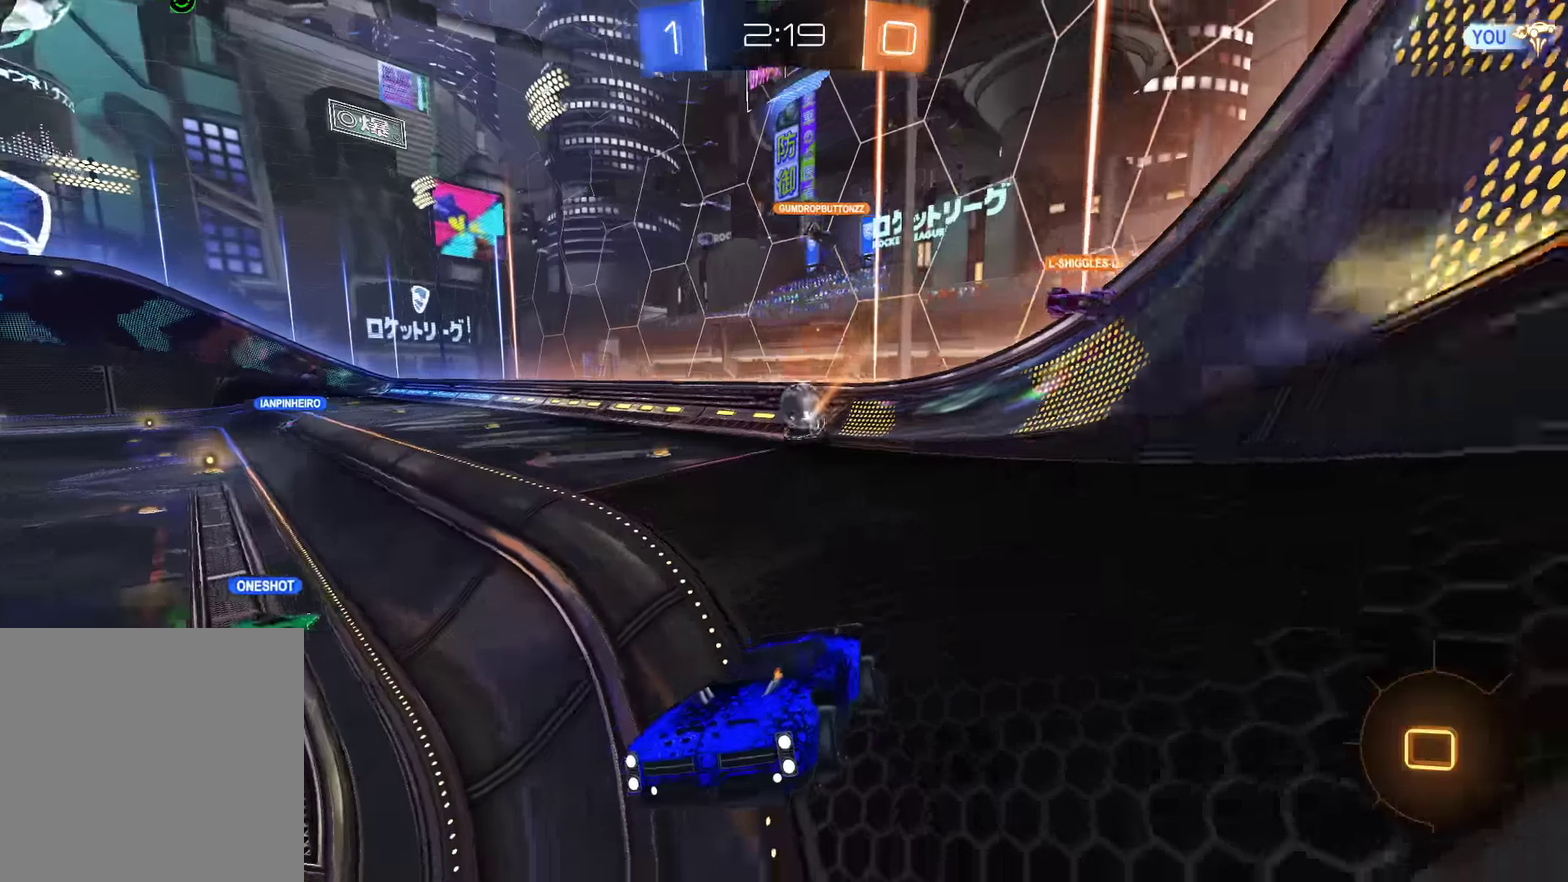
{"buttons": ["B"], "left_stick": "center", "right_stick": "center", "events": [[250, "Y", "down"], [250, "left_stick", "right"], [283, "B", "down"], [316, "left_stick", "center"], [383, "Y", "up"]]}
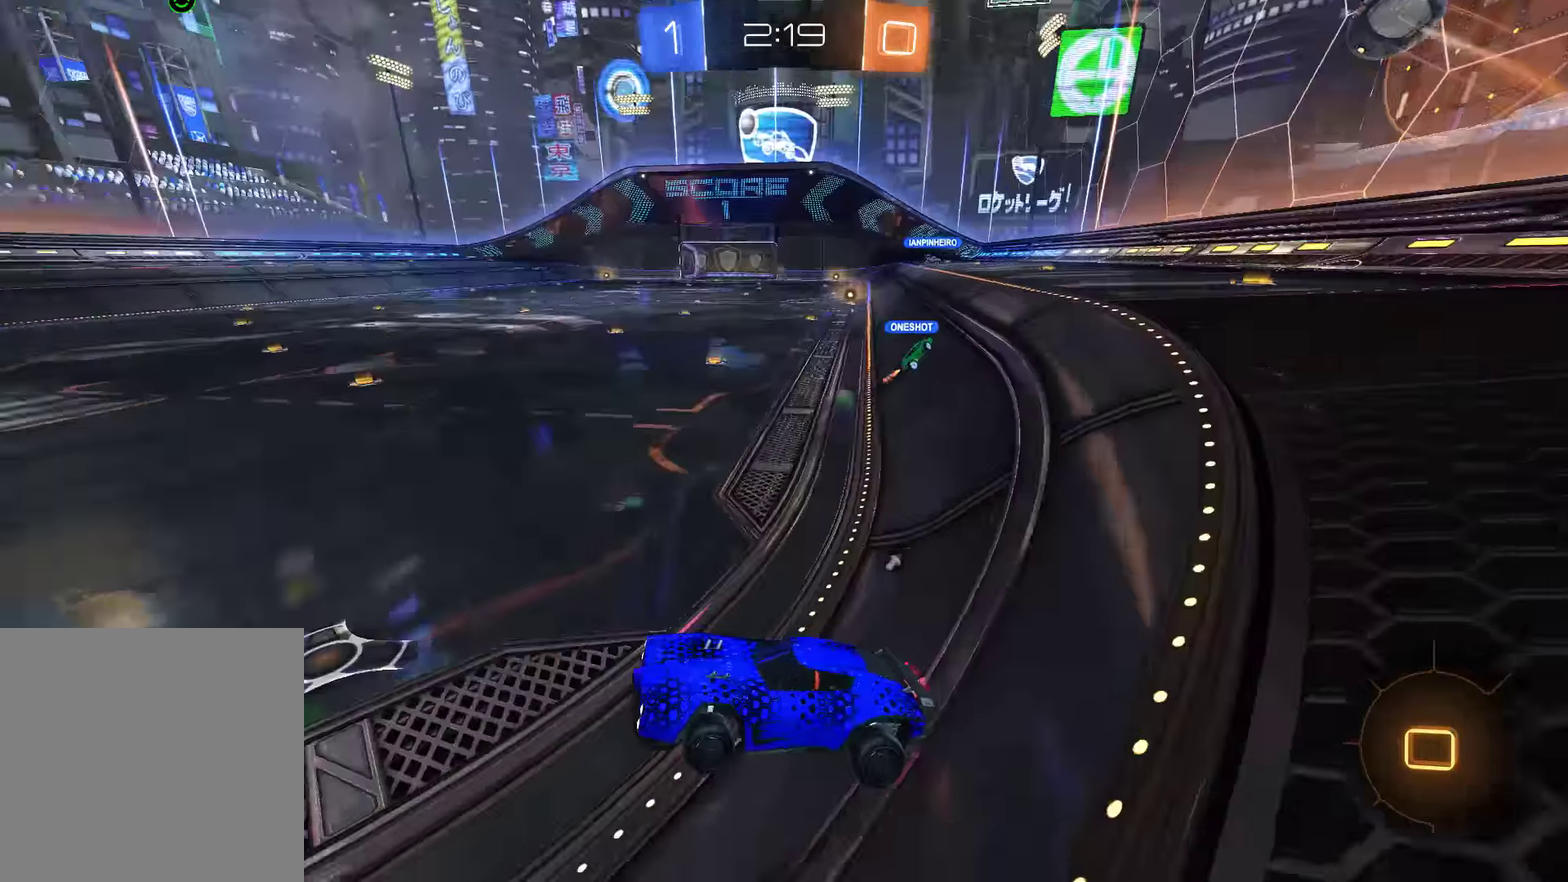
{"buttons": ["B"], "left_stick": "right", "right_stick": "center", "events": [[266, "Y", "down"], [366, "Y", "up"], [366, "left_stick", "right"]]}
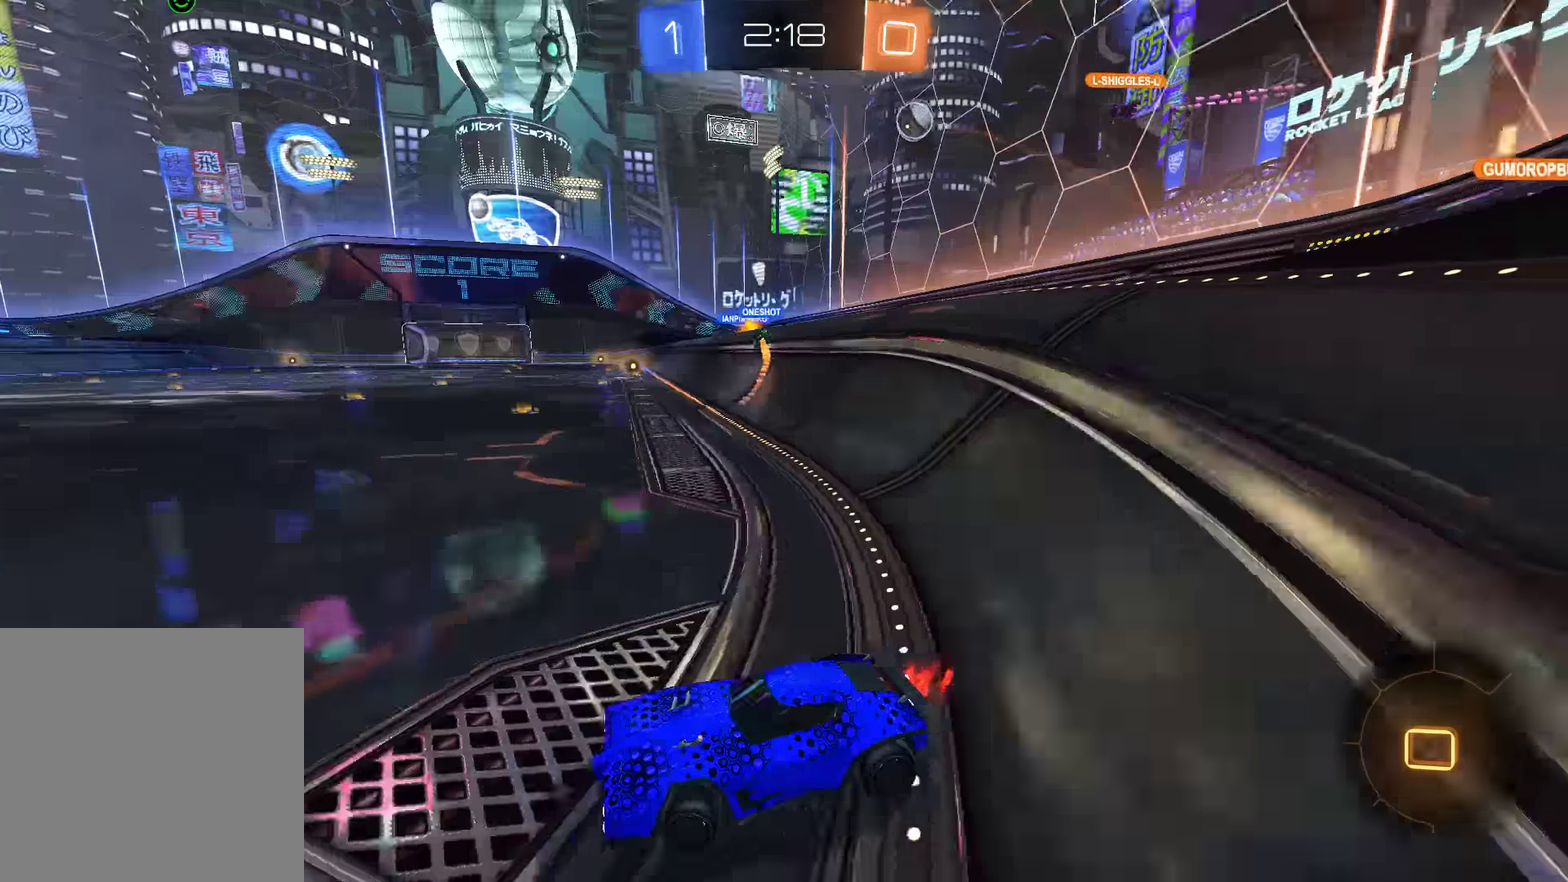
{"buttons": ["B"], "left_stick": "right", "right_stick": "center", "events": []}
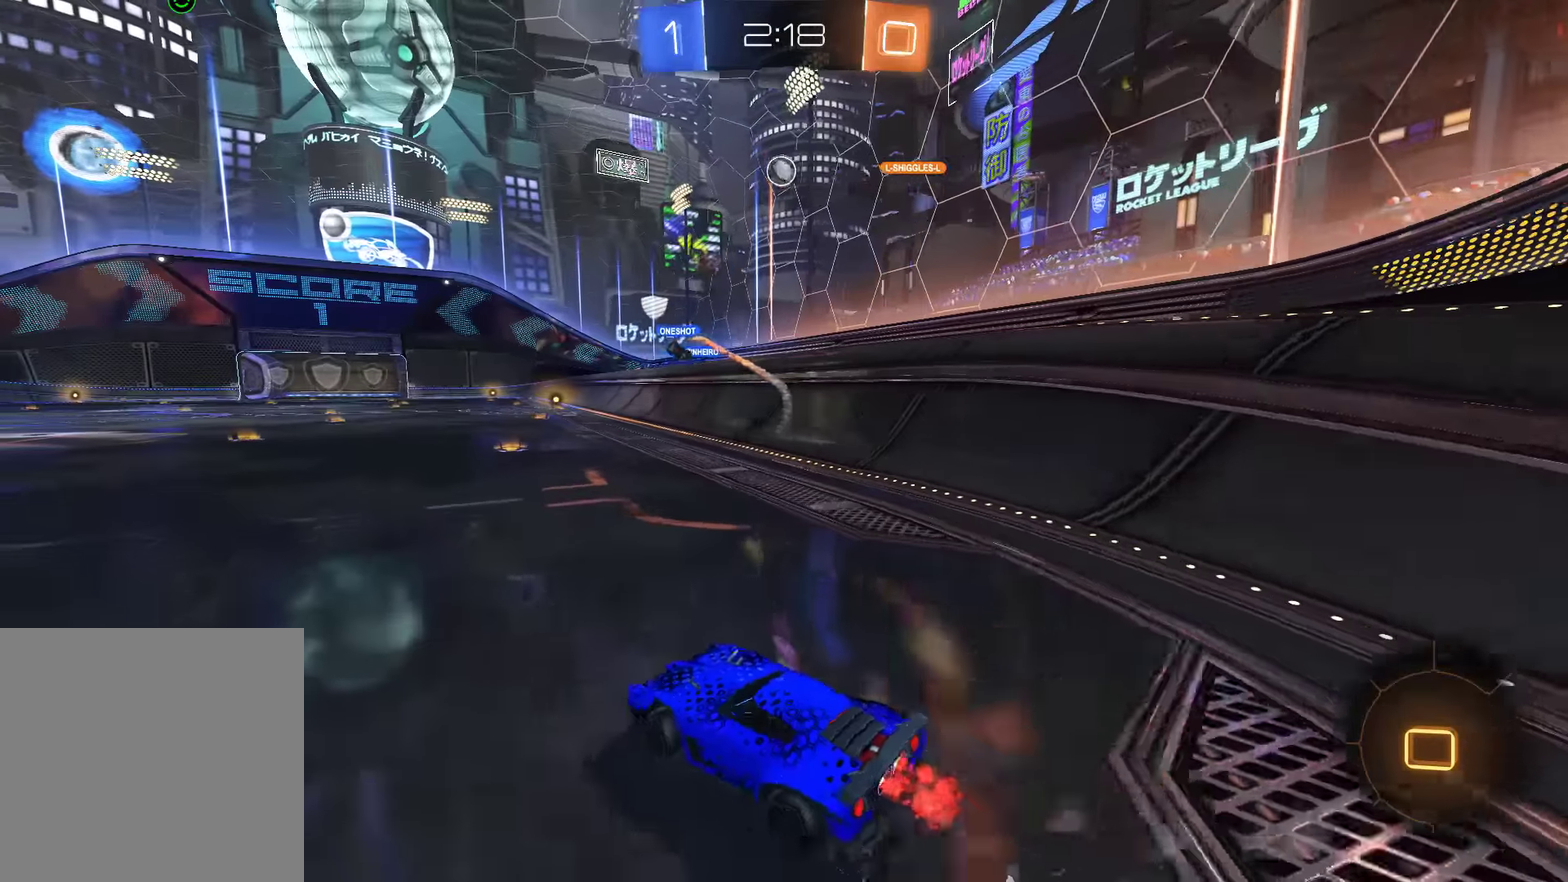
{"buttons": [], "left_stick": "up", "right_stick": "center", "events": [[166, "left_stick", "up"], [200, "R2", "down"], [233, "A", "down"], [266, "L3", "down"], [300, "A", "up"], [333, "A", "down"], [400, "L3", "up"], [433, "A", "up"], [500, "B", "up"], [500, "R2", "up"]]}
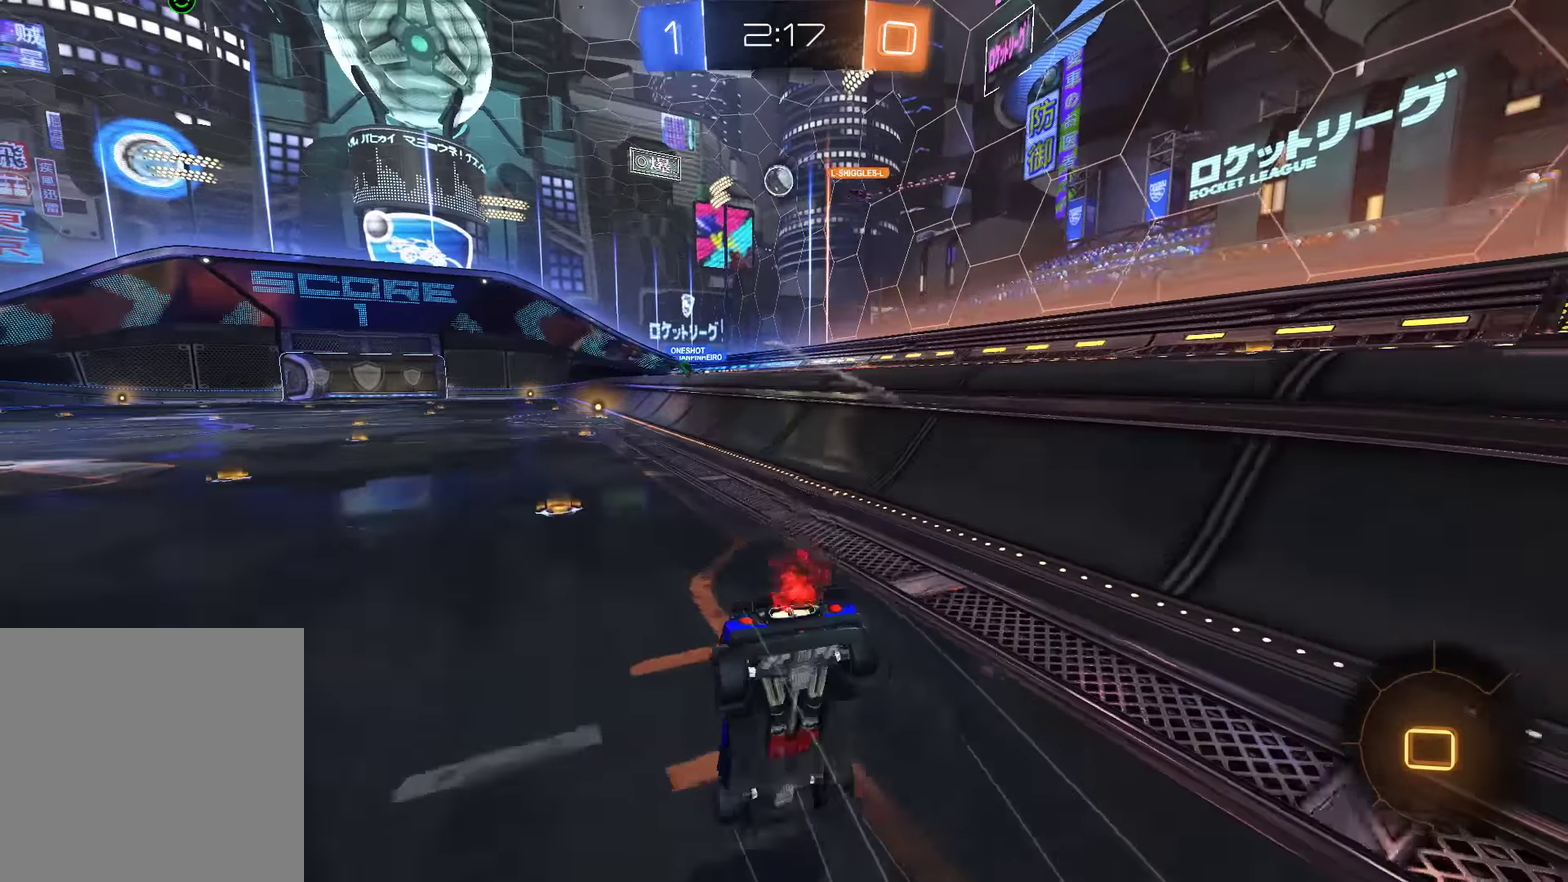
{"buttons": [], "left_stick": "center", "right_stick": "center", "events": [[33, "left_stick", "center"]]}
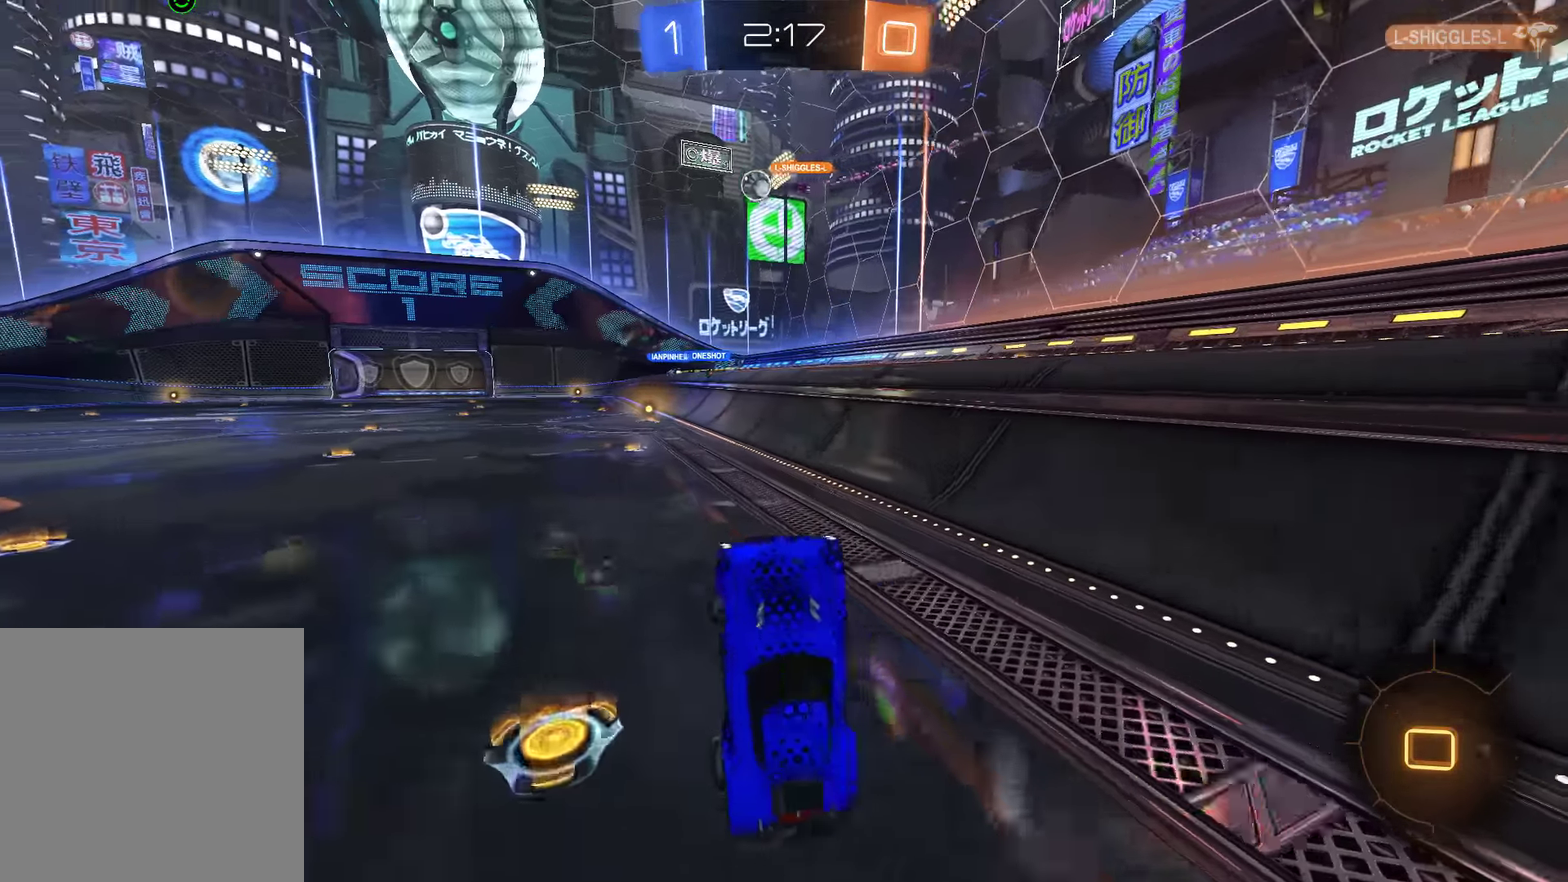
{"buttons": ["B"], "left_stick": "center", "right_stick": "center", "events": [[83, "left_stick", "left"], [116, "B", "down"], [183, "left_stick", "center"], [383, "left_stick", "left"], [450, "left_stick", "center"]]}
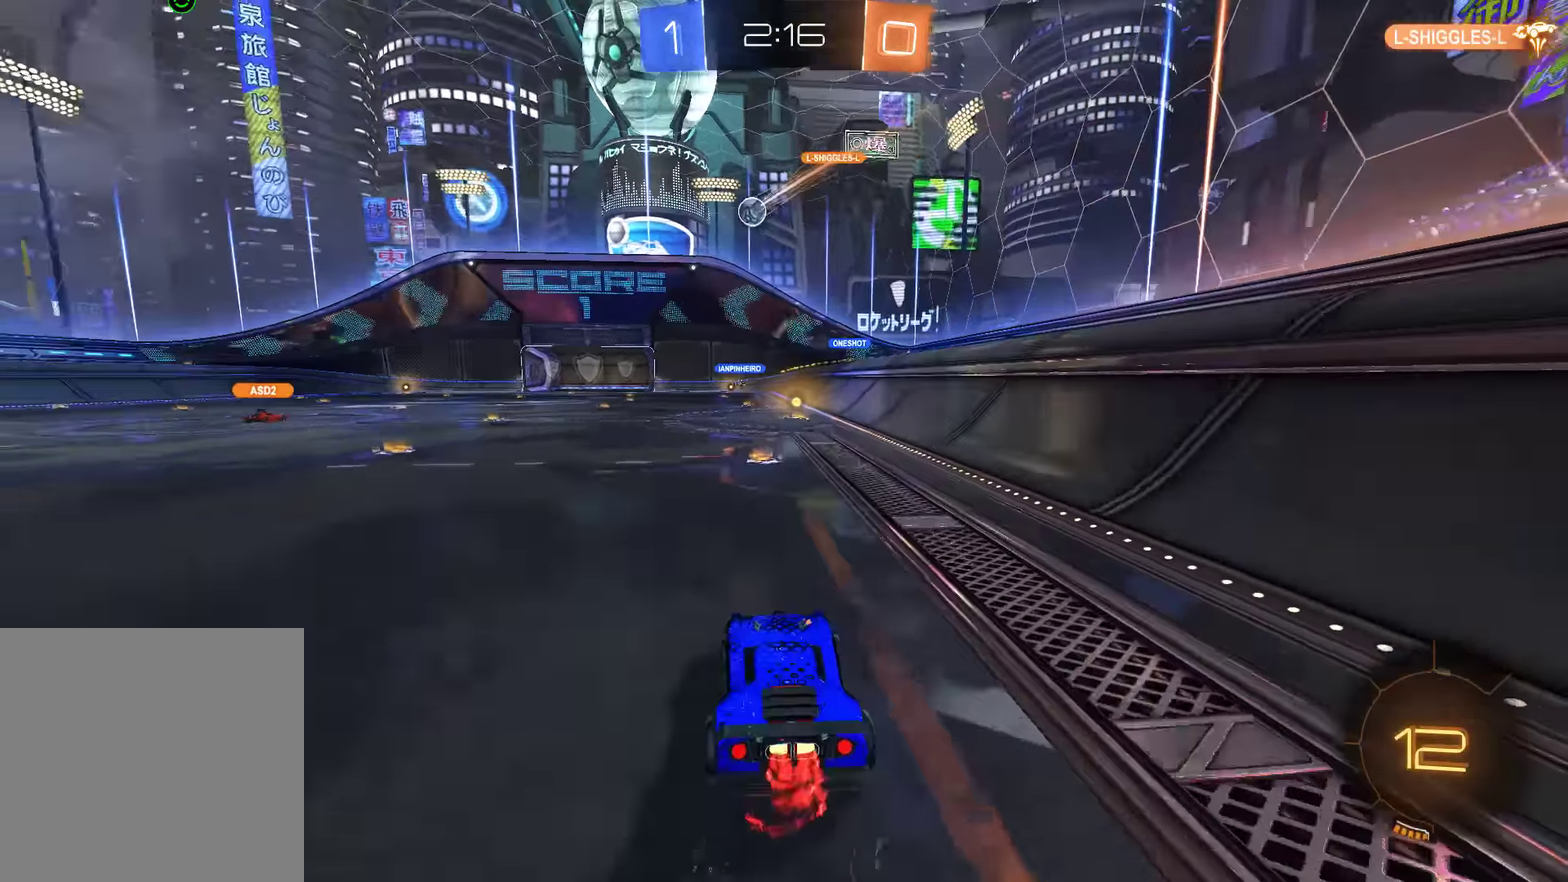
{"buttons": ["B"], "left_stick": "center", "right_stick": "center", "events": [[50, "A", "down"], [50, "left_stick", "up"], [83, "L3", "down"], [116, "A", "up"], [150, "A", "down"], [216, "L3", "up"], [283, "A", "up"], [350, "left_stick", "center"]]}
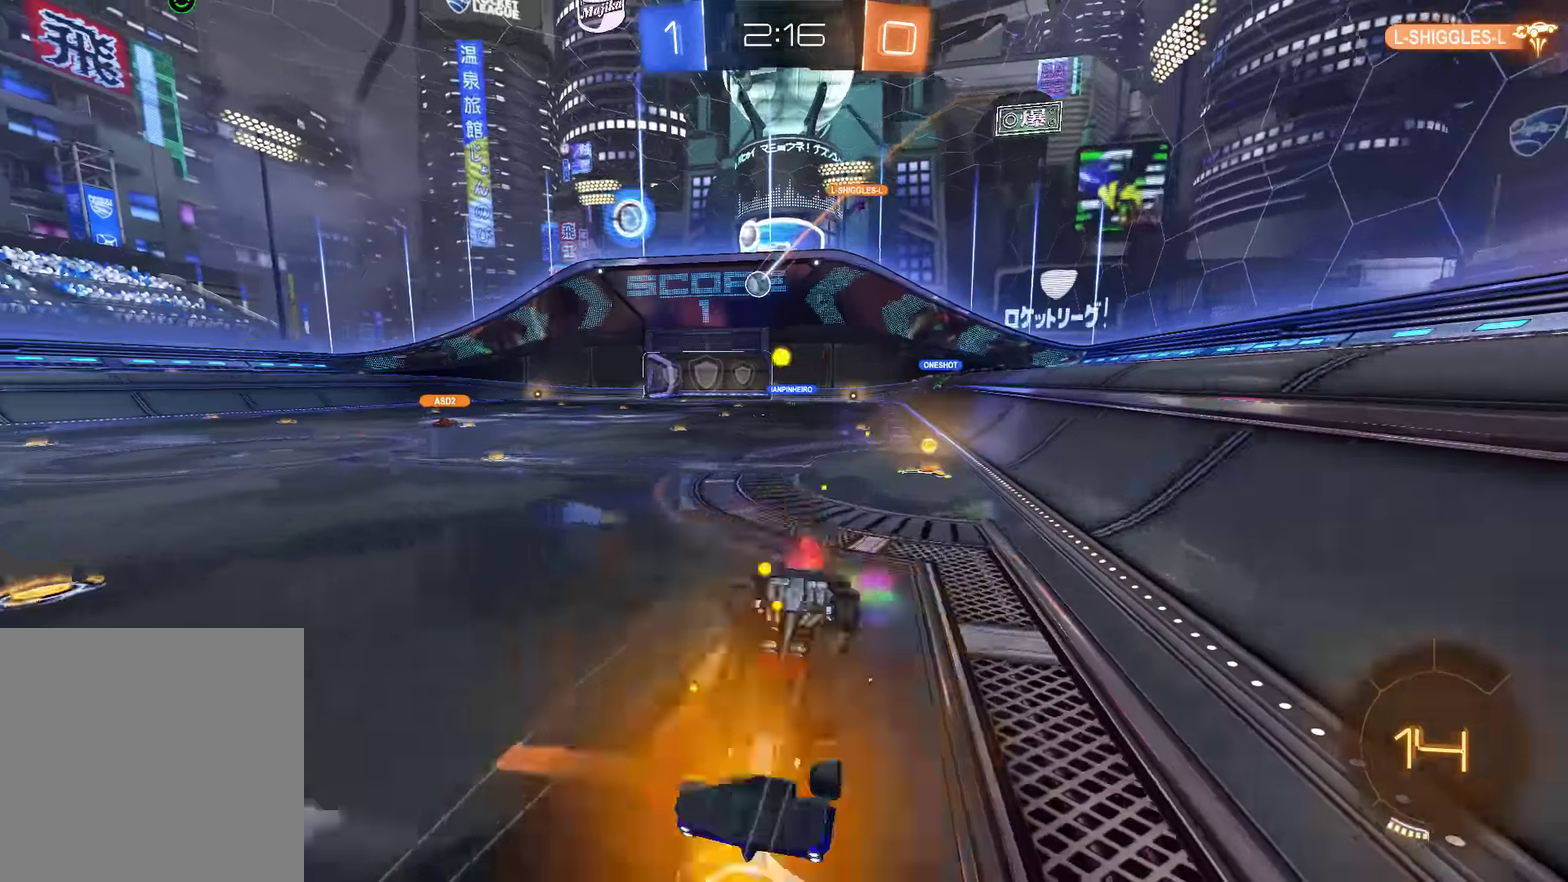
{"buttons": ["B"], "left_stick": "center", "right_stick": "center", "events": []}
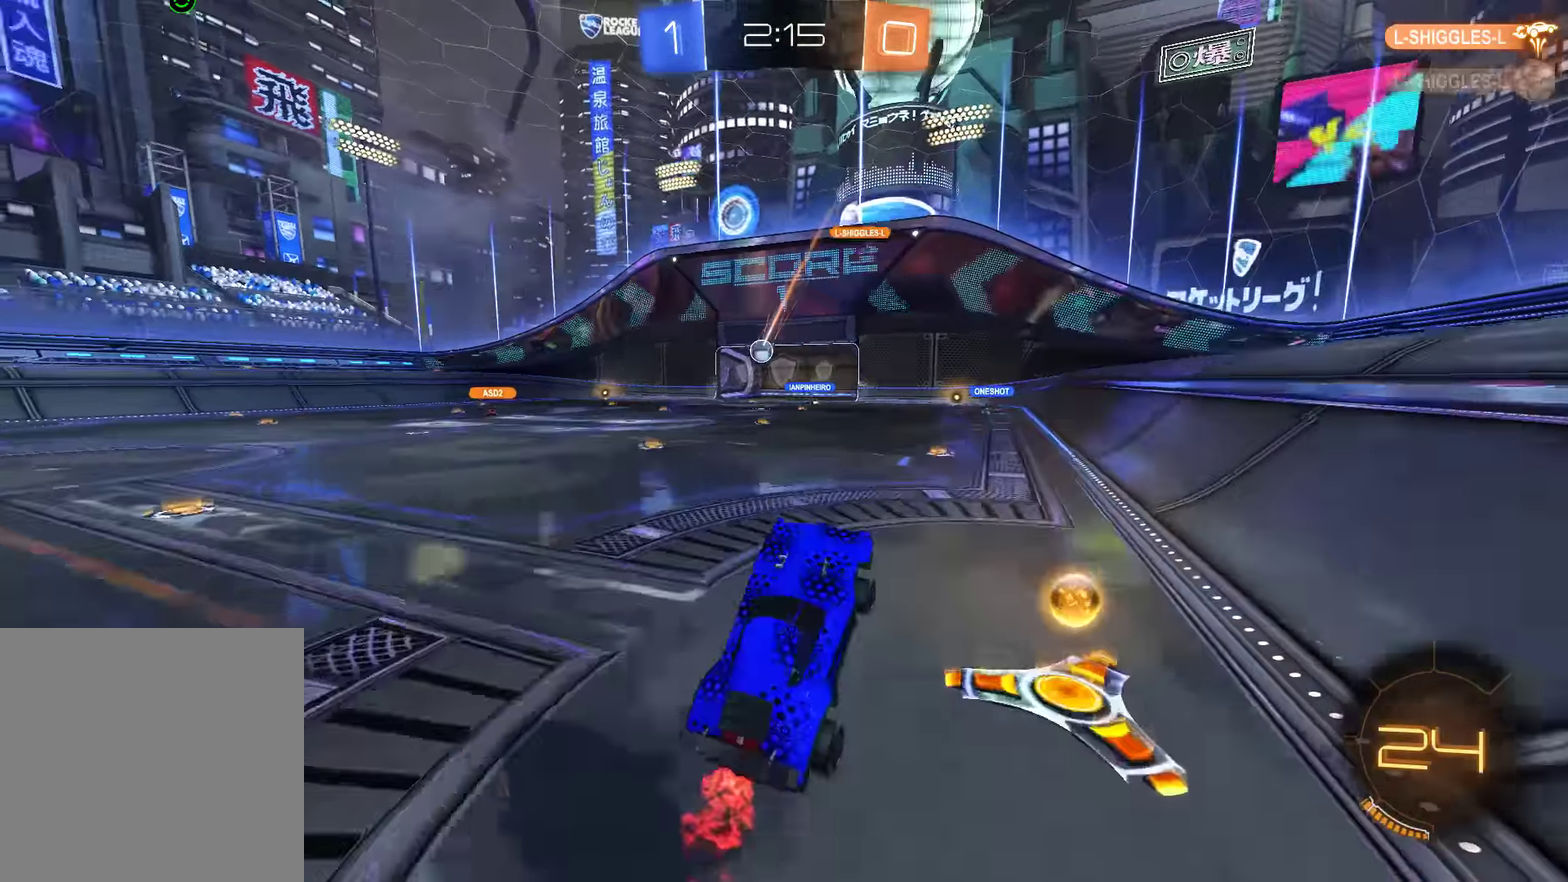
{"buttons": ["B"], "left_stick": "center", "right_stick": "center", "events": [[166, "left_stick", "left"], [500, "left_stick", "center"]]}
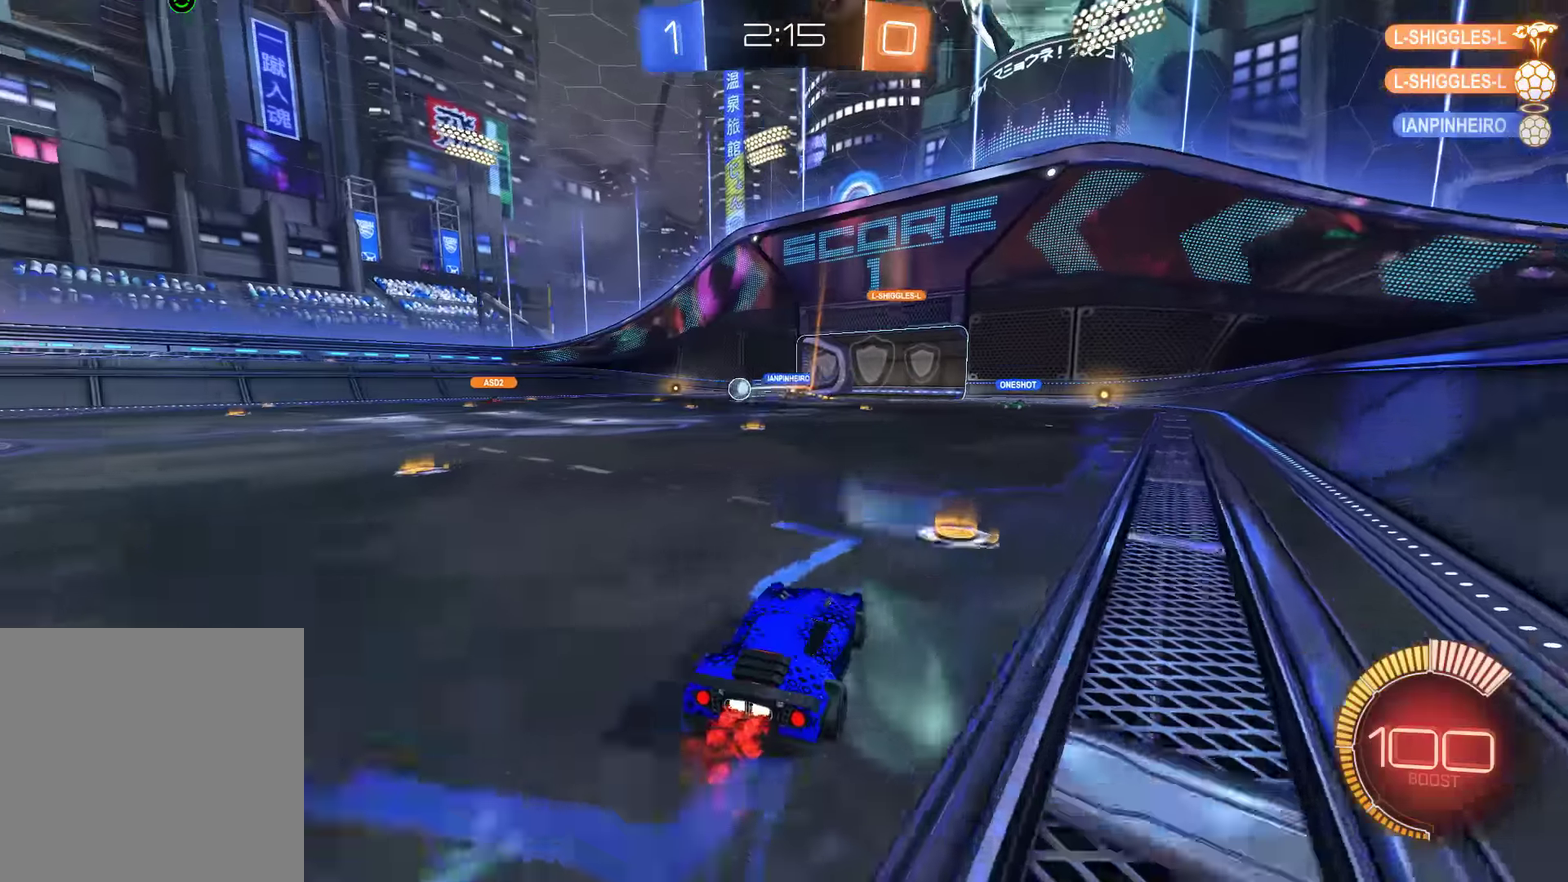
{"buttons": ["B", "Y", "R2"], "left_stick": "center", "right_stick": "center", "events": [[33, "left_stick", "right"], [166, "R2", "down"], [366, "R2", "up"], [366, "left_stick", "center"], [433, "R2", "down"], [466, "Y", "down"]]}
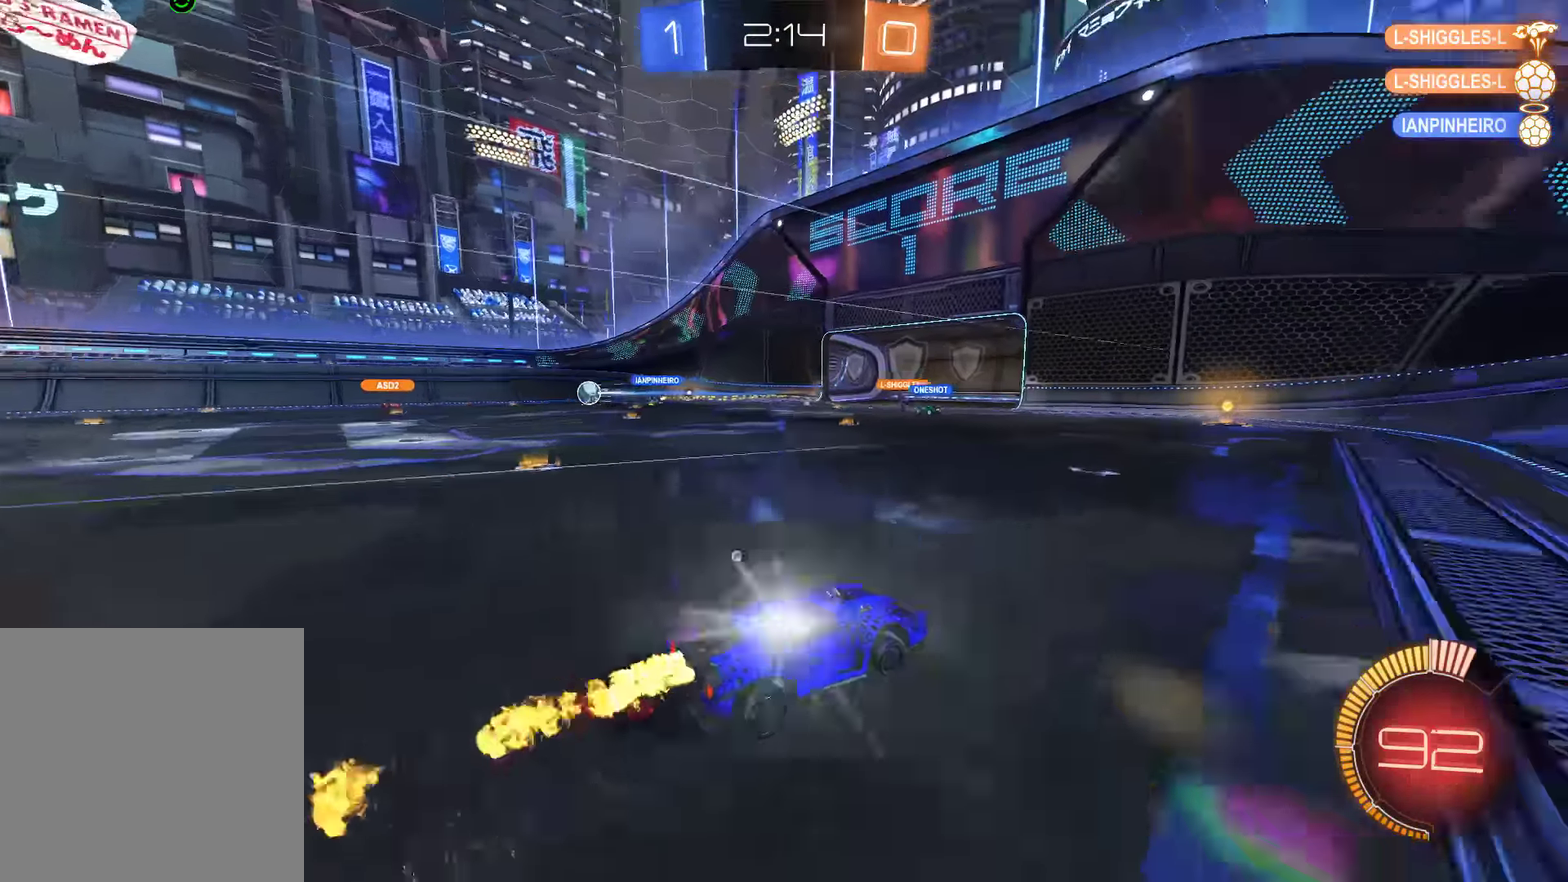
{"buttons": ["B", "R2"], "left_stick": "left", "right_stick": "center", "events": [[66, "Y", "up"], [100, "Y", "down"], [233, "Y", "up"], [316, "R2", "up"], [383, "left_stick", "down-left"], [483, "R2", "down"], [483, "left_stick", "left"]]}
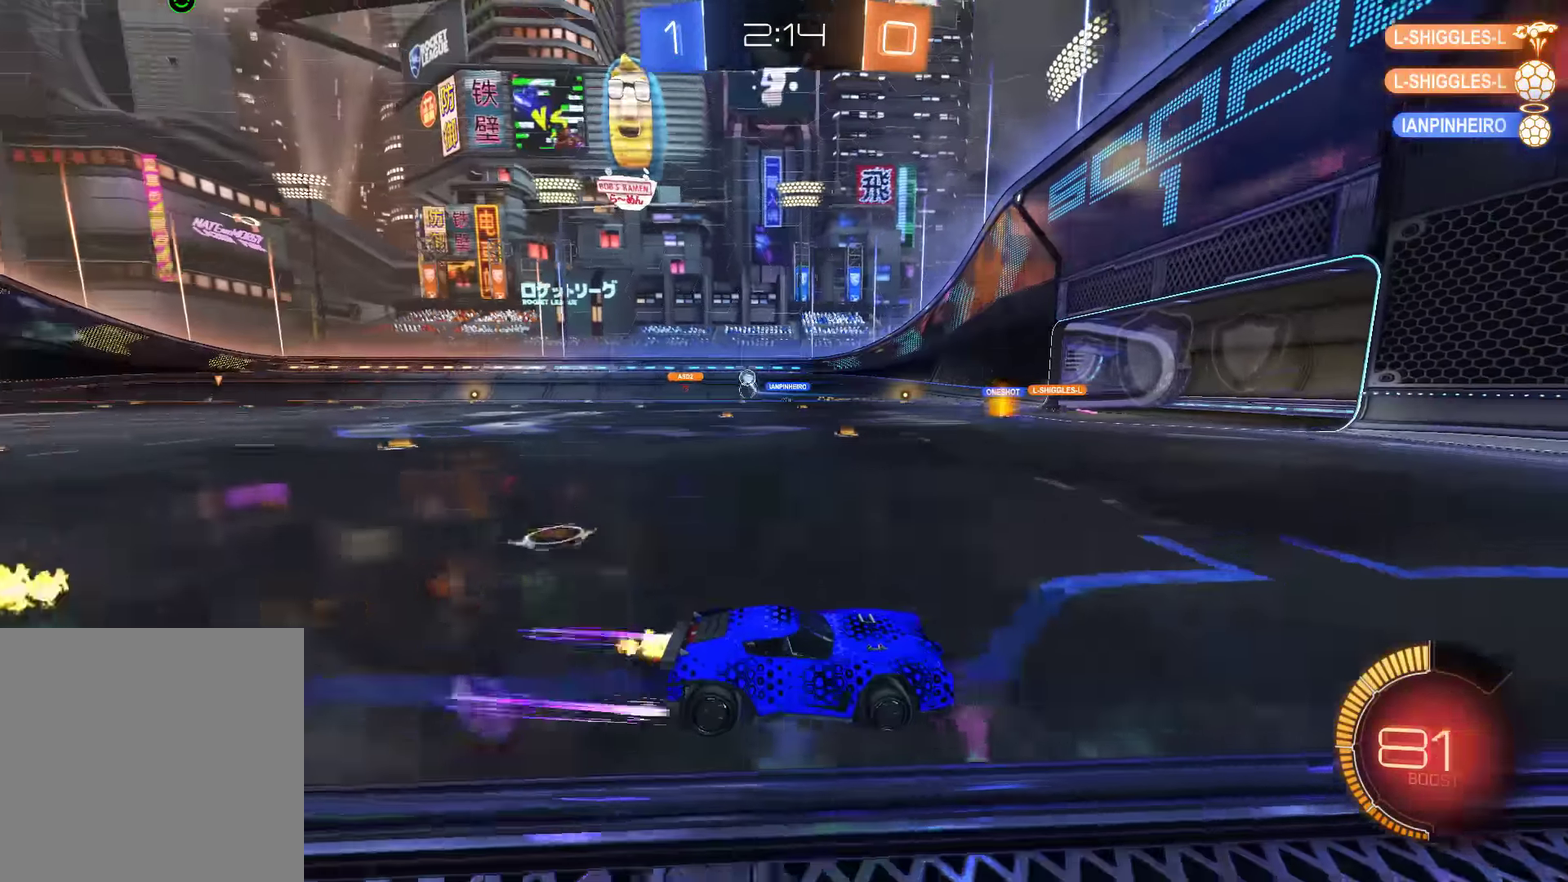
{"buttons": ["B"], "left_stick": "down-left", "right_stick": "center", "events": [[16, "left_stick", "center"], [50, "R2", "up"], [116, "left_stick", "left"], [183, "X", "down"], [383, "left_stick", "down-left"], [450, "X", "up"]]}
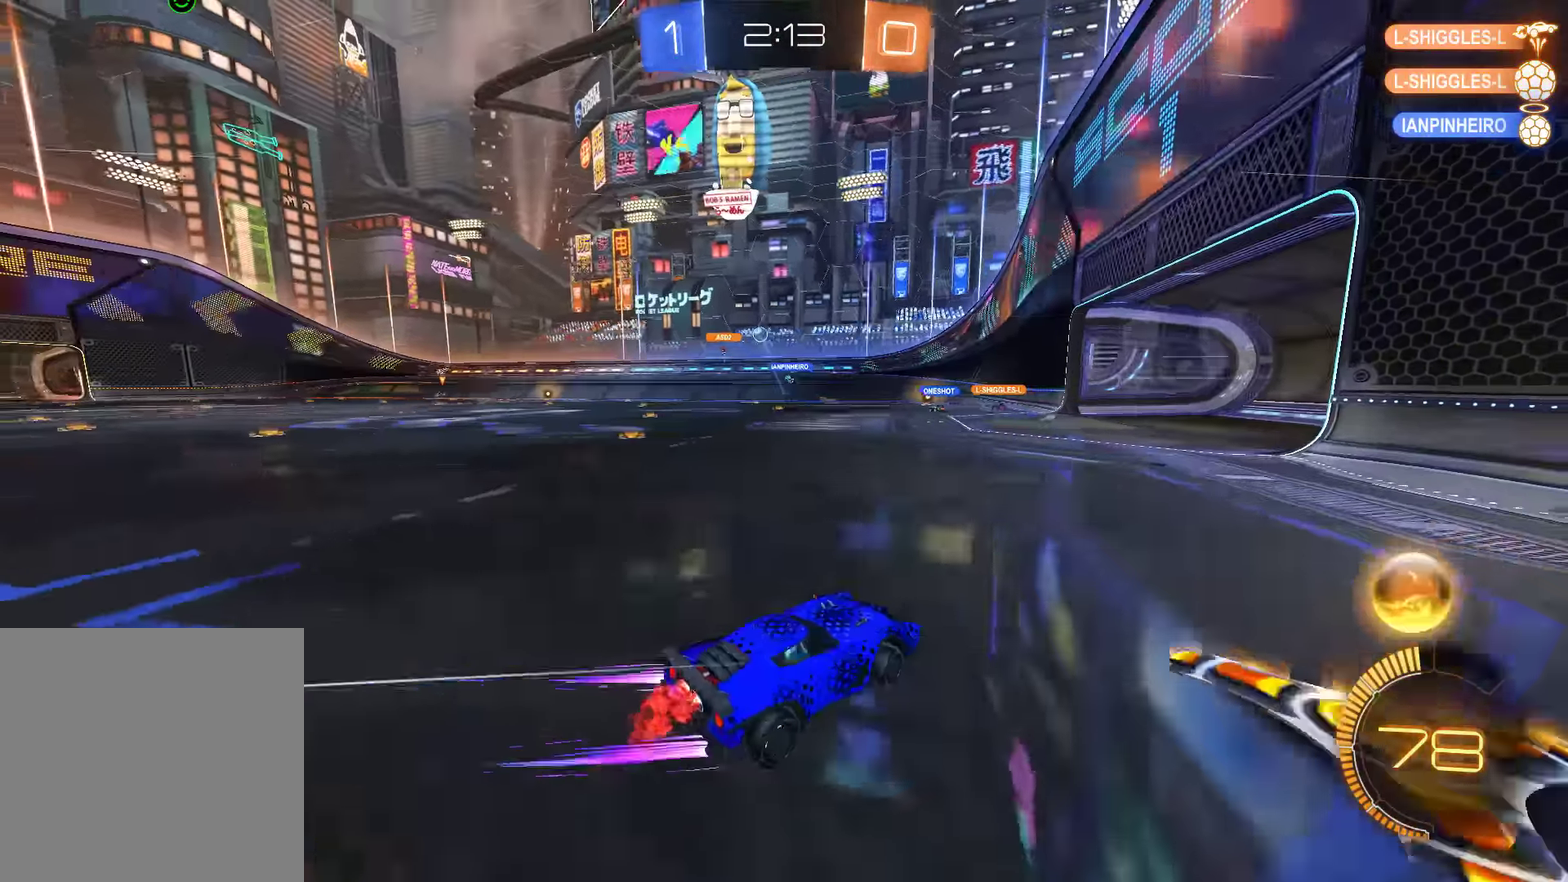
{"buttons": ["B"], "left_stick": "center", "right_stick": "center", "events": [[50, "B", "up"], [50, "L2", "down"], [50, "left_stick", "center"], [183, "DPAD_UP", "down"], [283, "DPAD_UP", "up"], [316, "L2", "up"], [350, "B", "down"], [383, "DPAD_DOWN", "down"], [483, "DPAD_DOWN", "up"]]}
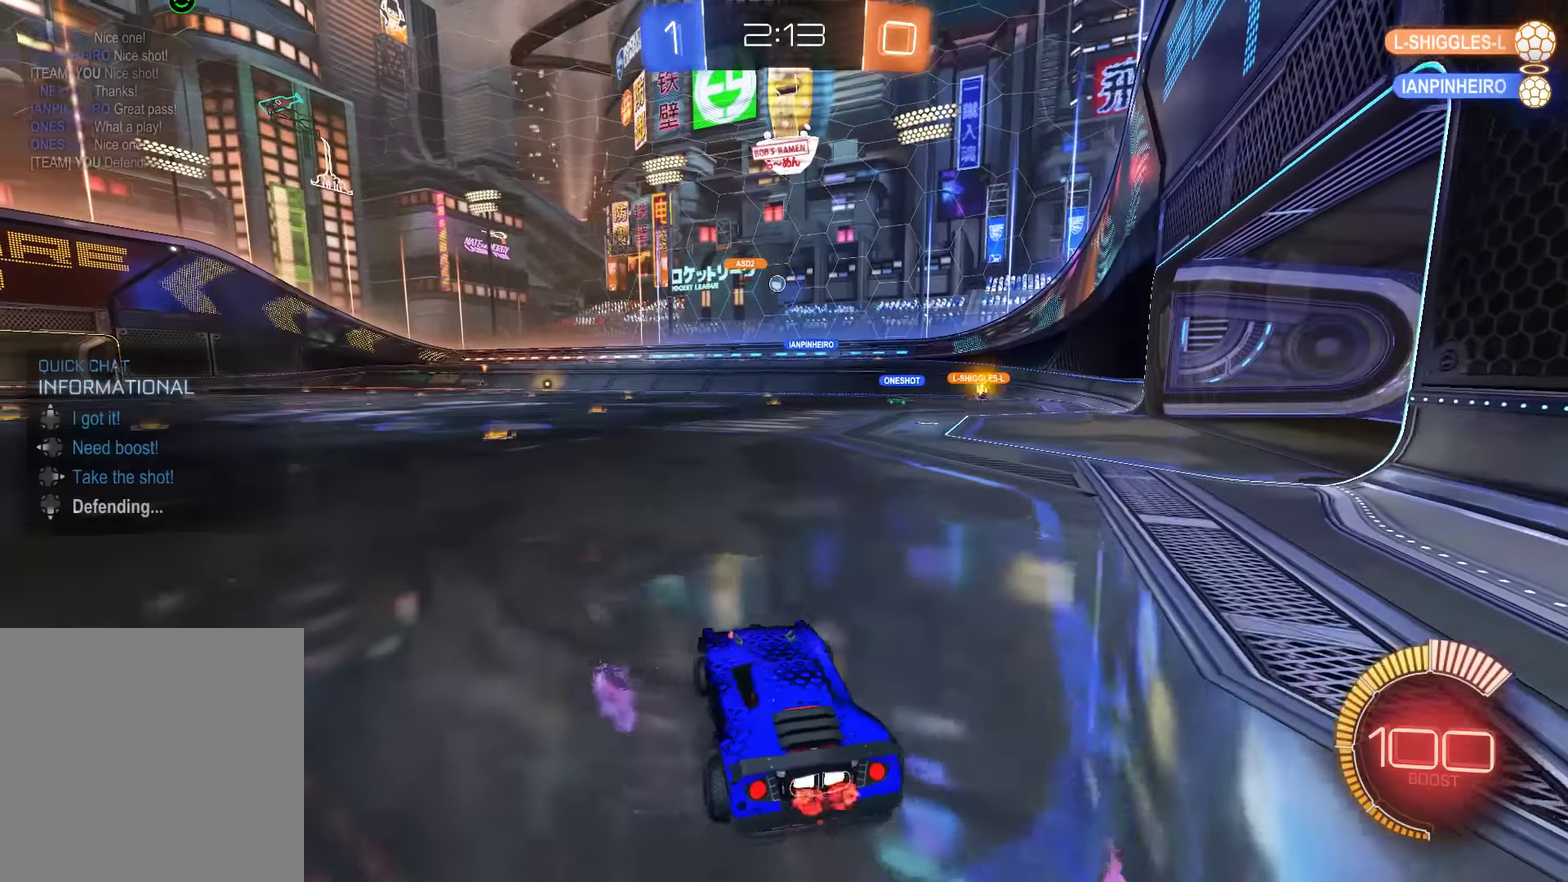
{"buttons": ["B"], "left_stick": "right", "right_stick": "center", "events": [[150, "left_stick", "right"]]}
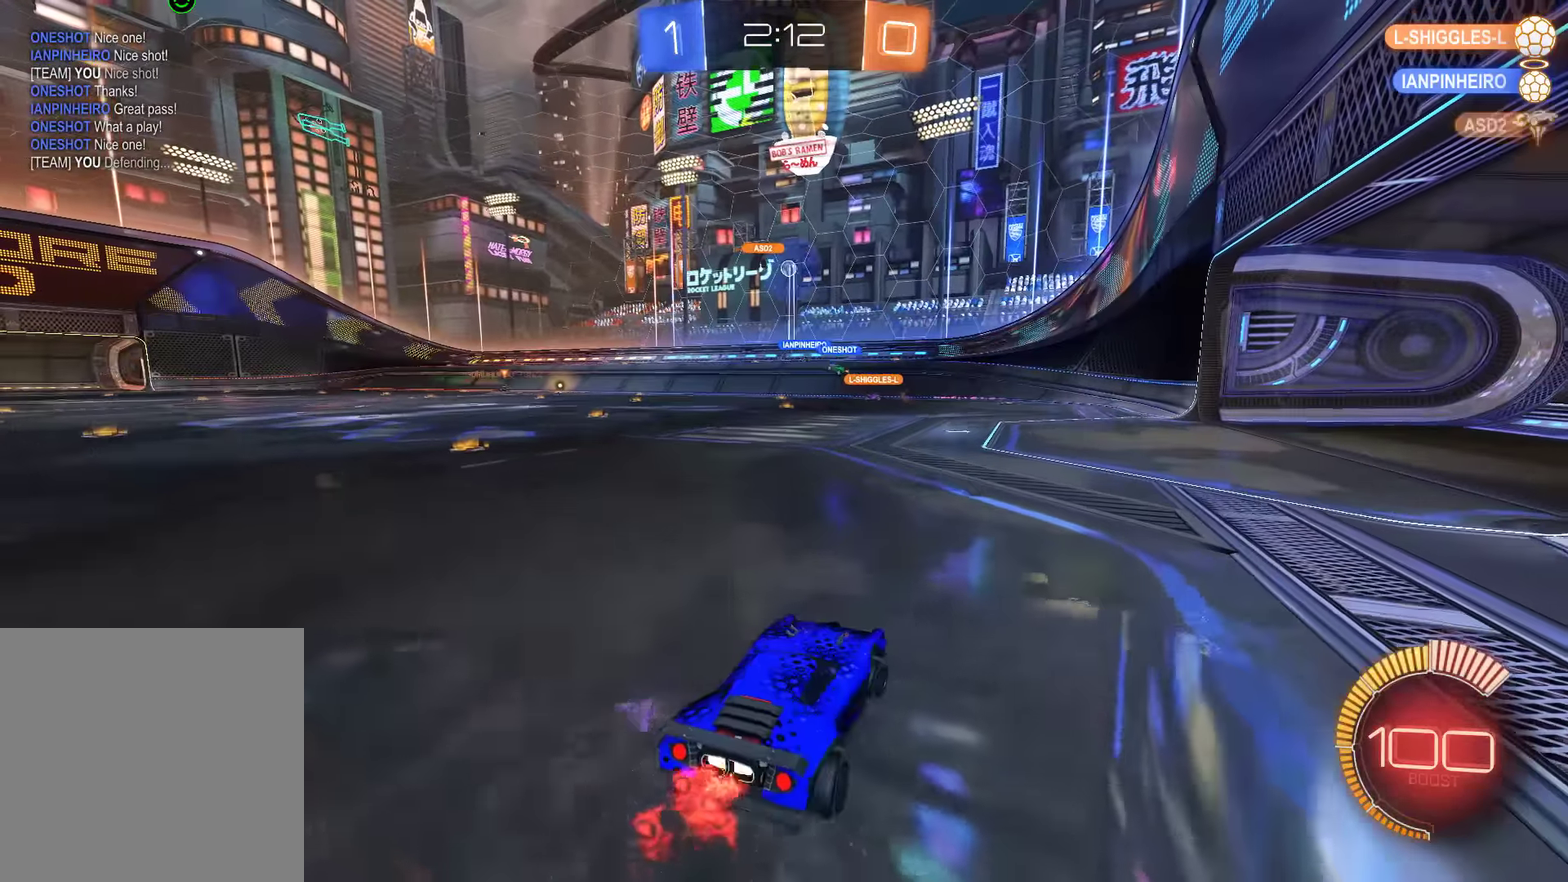
{"buttons": ["B"], "left_stick": "right", "right_stick": "center", "events": [[66, "left_stick", "center"], [300, "left_stick", "right"]]}
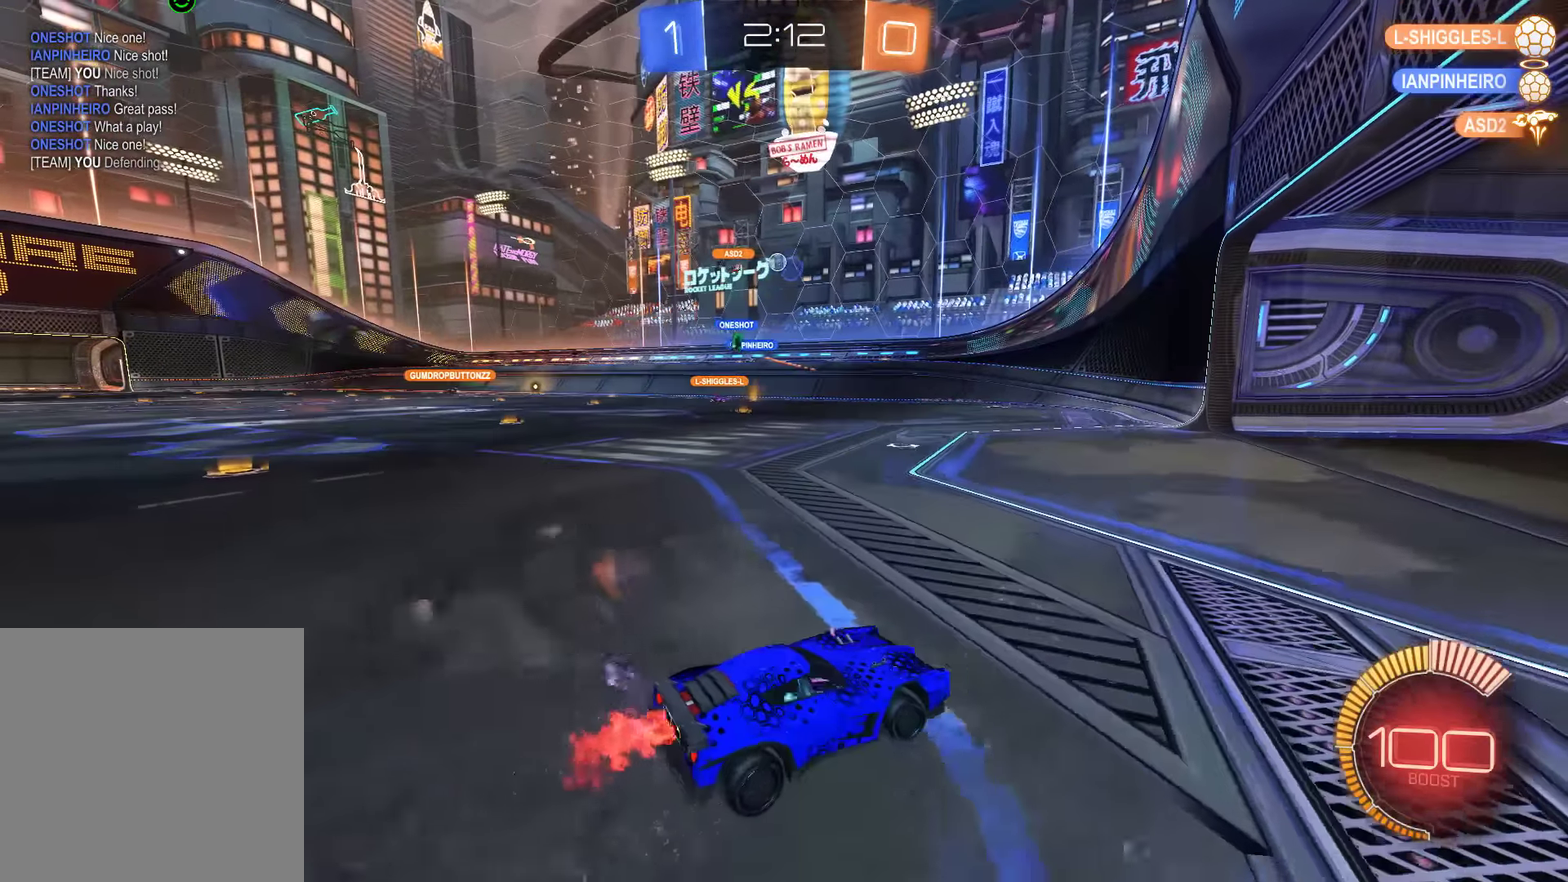
{"buttons": ["B", "R2"], "left_stick": "left", "right_stick": "center", "events": [[166, "left_stick", "center"], [233, "left_stick", "left"], [400, "R2", "down"]]}
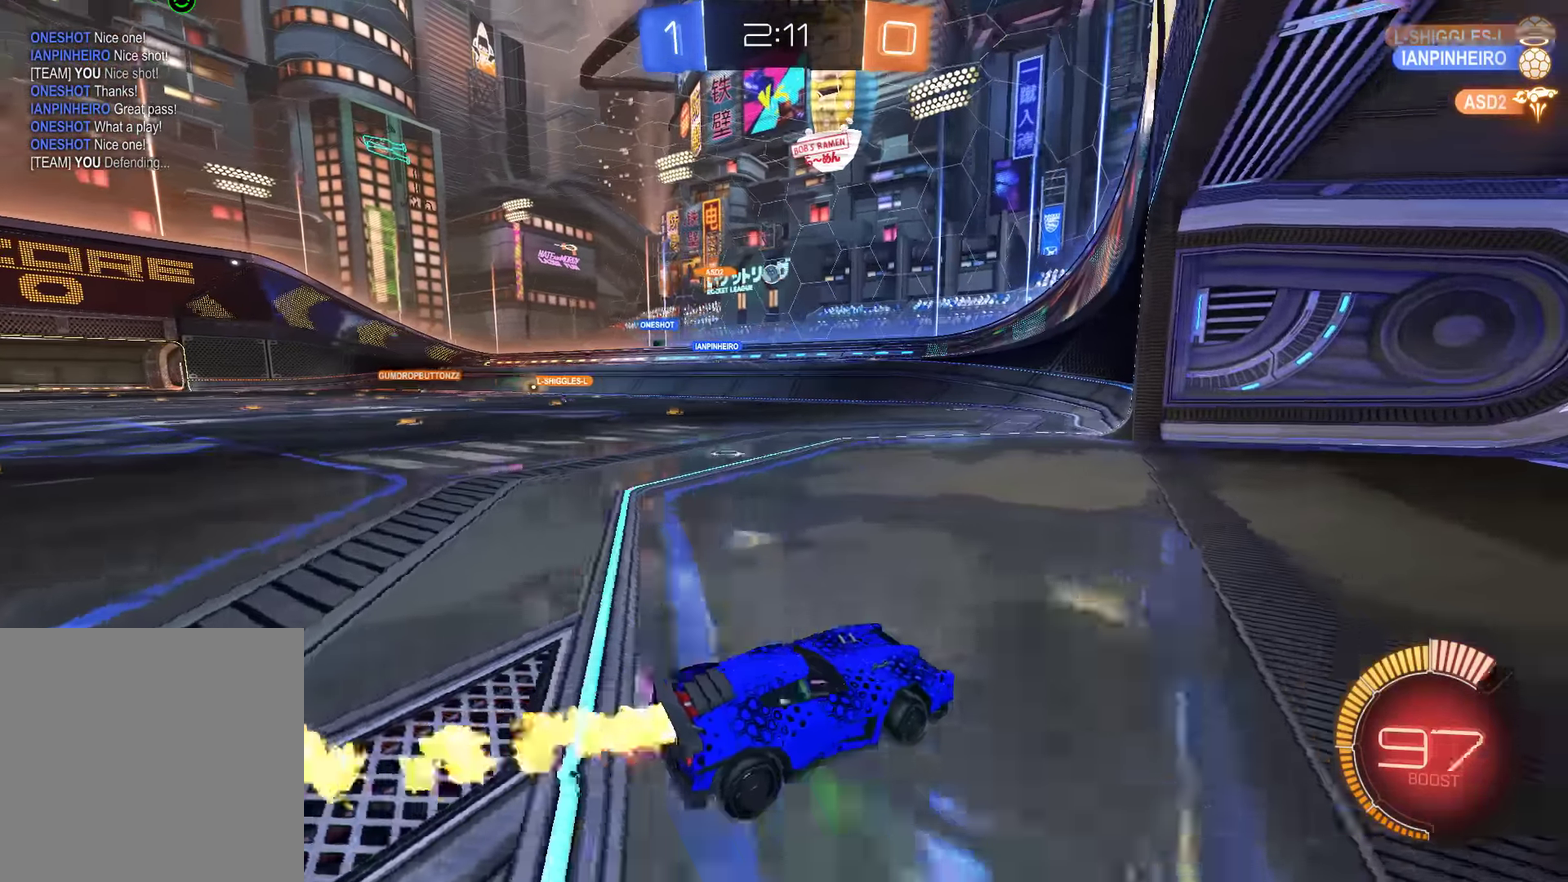
{"buttons": ["B"], "left_stick": "center", "right_stick": "center", "events": [[33, "R2", "up"], [100, "R2", "down"], [300, "left_stick", "center"], [366, "R2", "up"]]}
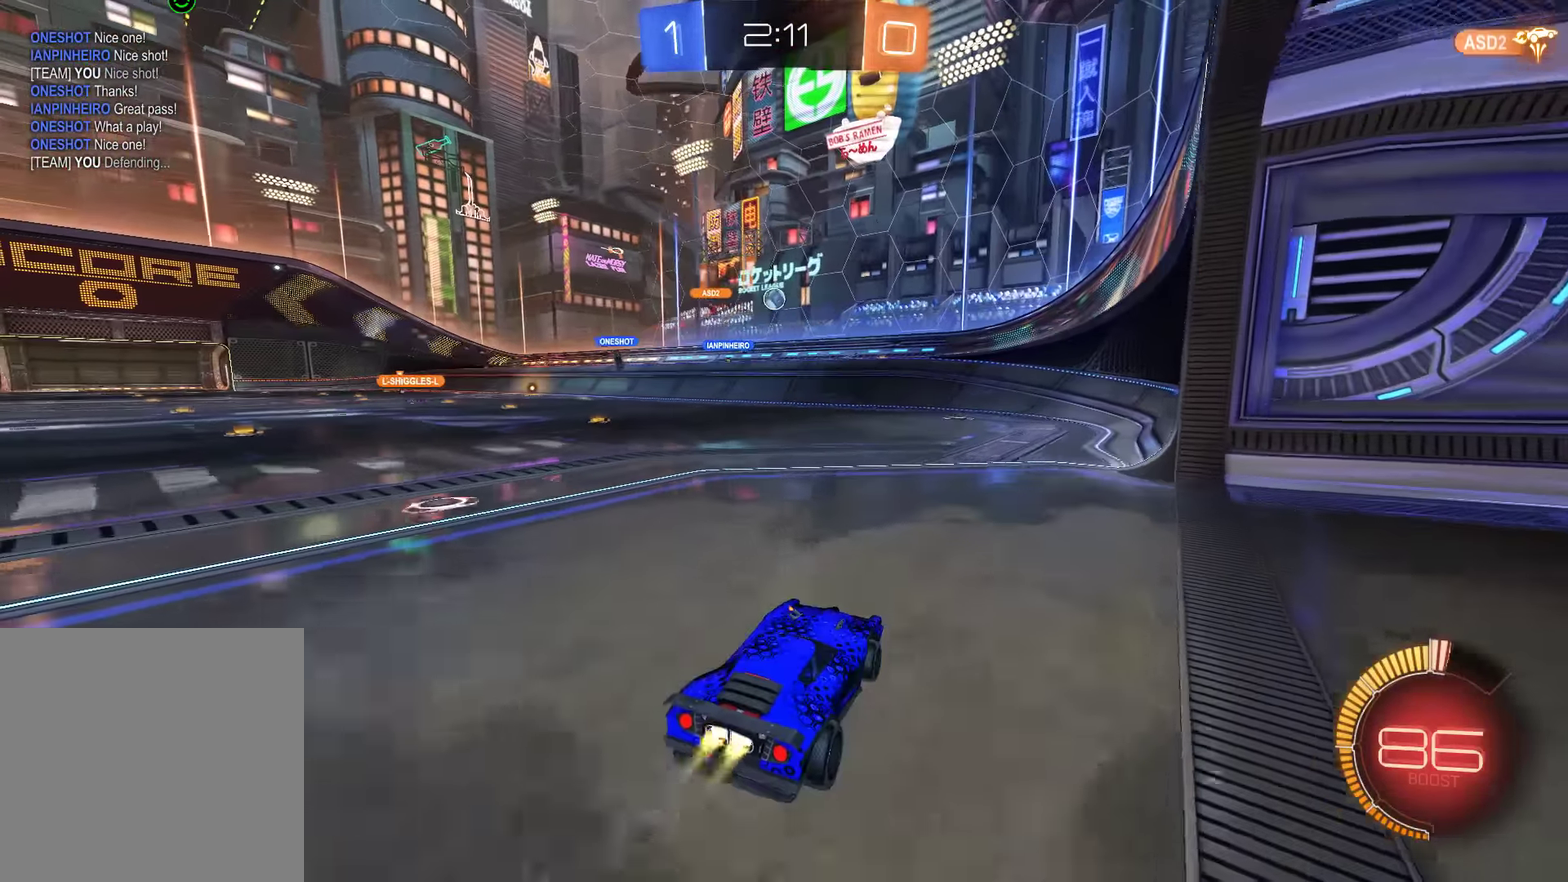
{"buttons": [], "left_stick": "left", "right_stick": "center", "events": [[66, "left_stick", "left"], [250, "left_stick", "center"], [383, "left_stick", "left"], [416, "B", "up"]]}
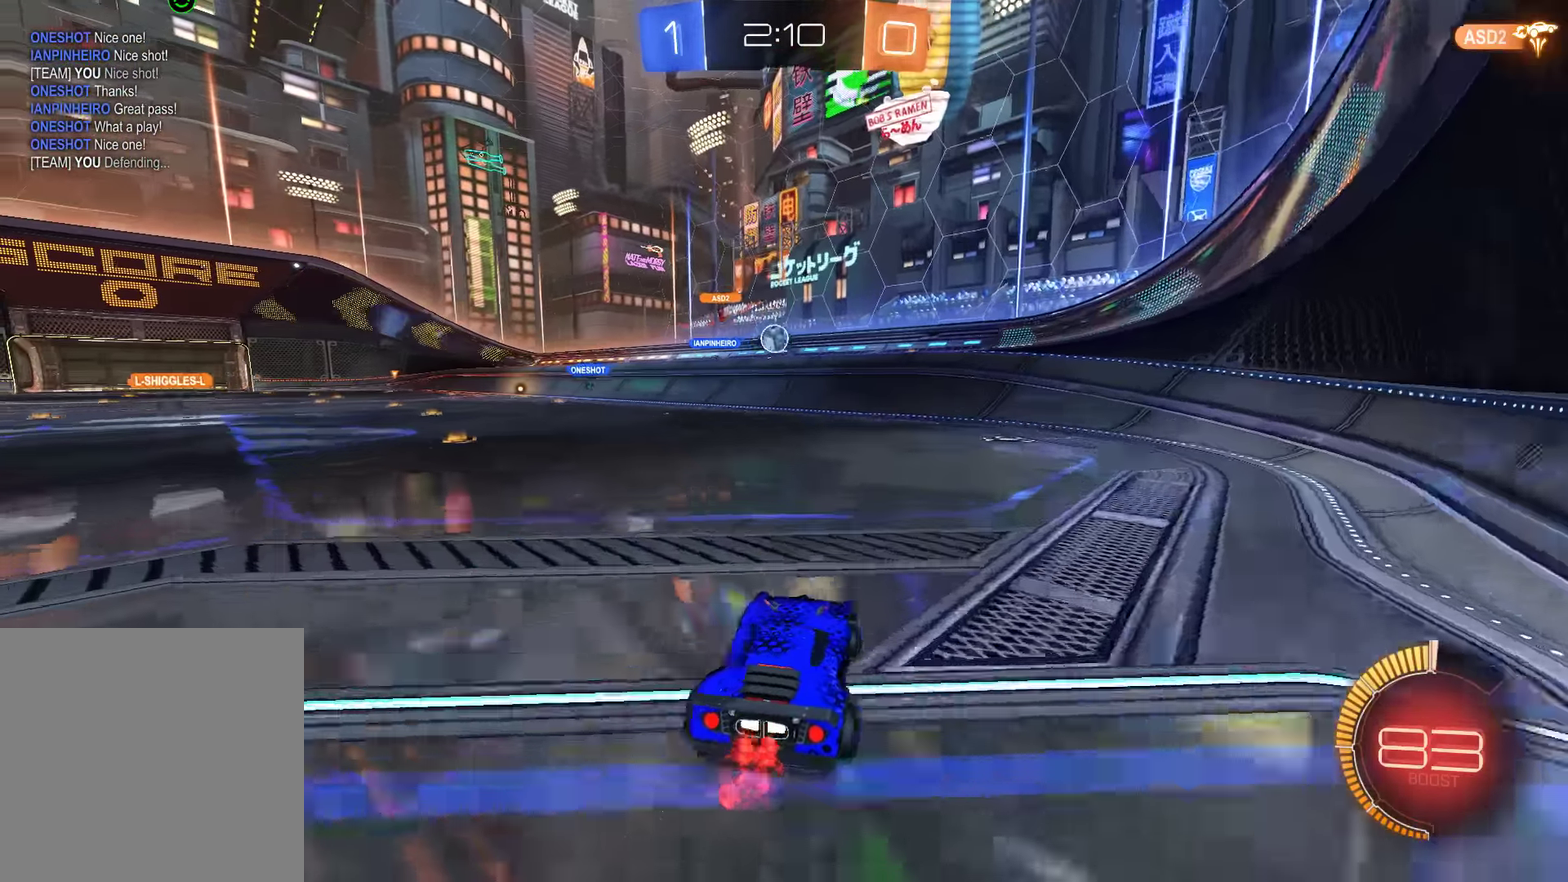
{"buttons": ["A", "B", "R2"], "left_stick": "down", "right_stick": "center", "events": [[150, "left_stick", "center"], [216, "B", "down"], [250, "R2", "down"], [283, "left_stick", "down-right"], [316, "A", "down"], [433, "left_stick", "down"]]}
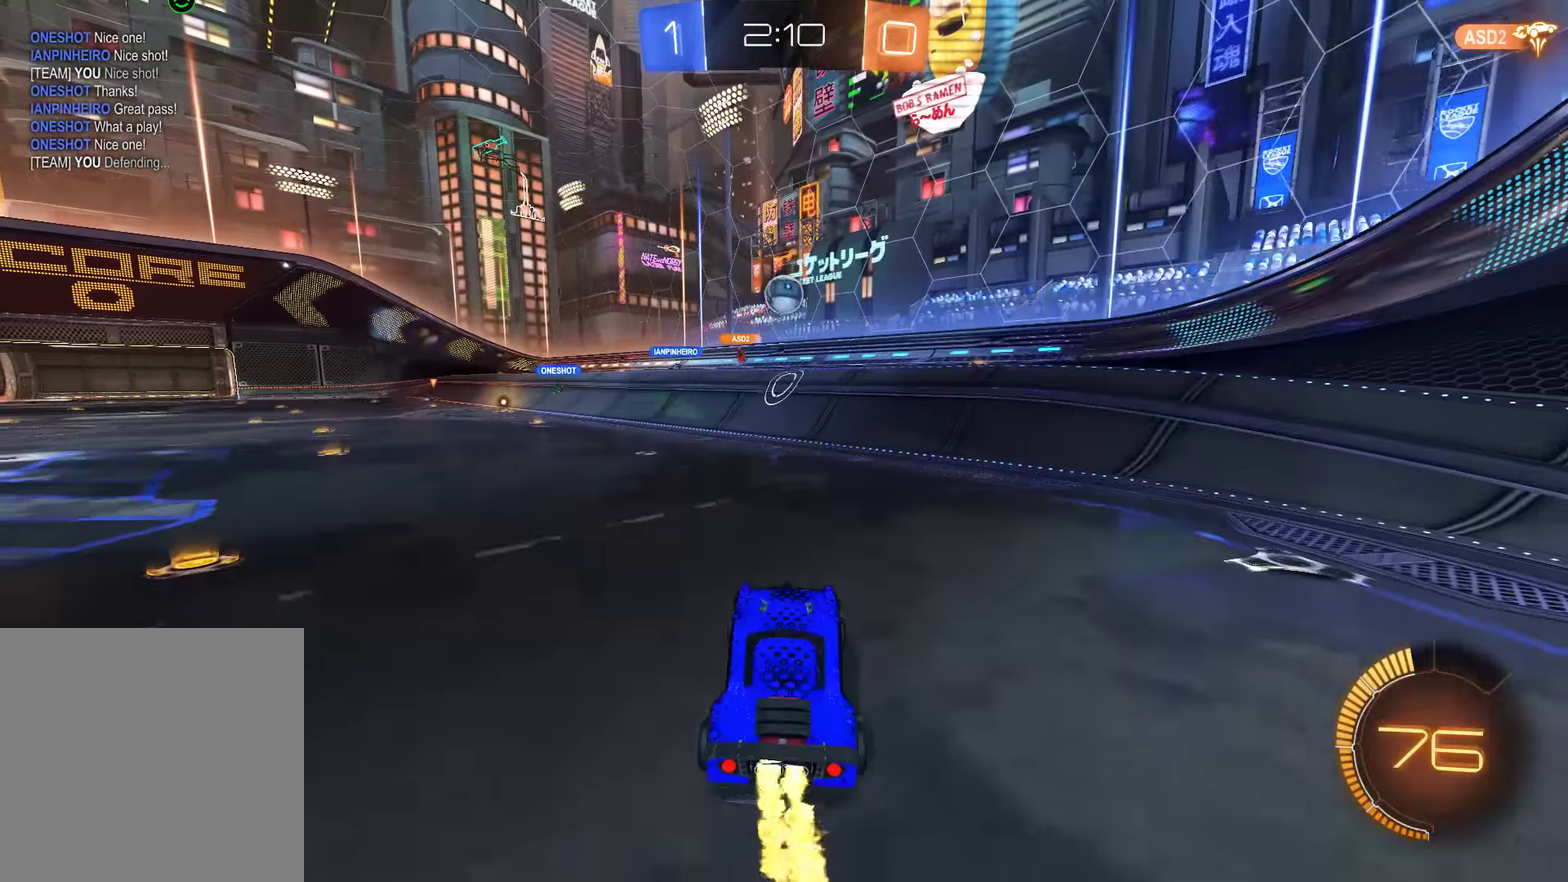
{"buttons": ["B", "L2", "R2"], "left_stick": "up-left", "right_stick": "center", "events": [[83, "left_stick", "down-right"], [150, "A", "up"], [183, "L2", "down"], [183, "left_stick", "down-left"], [316, "left_stick", "left"], [383, "left_stick", "up-left"]]}